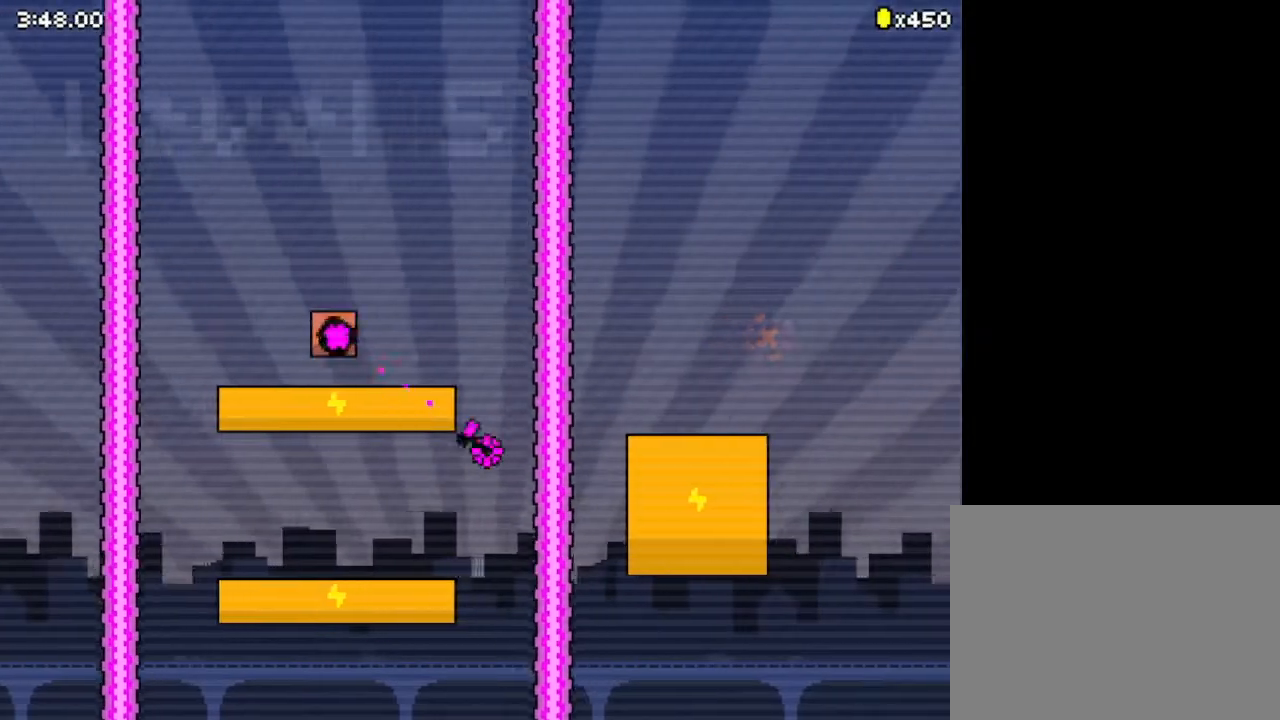
Gameplay with keyboard; each line is a JSON object with the keys held at the frame after it. "events" lists presses ("down") and releases ("up") of "down", "left", "right", "up", "x" and "z" between this image and that frame as [ms after this image, input, new state], when the widget could be followed in between. No other keys are recorded. Mouse input is not recorded.
{"keys": ["down", "right", "z"], "events": [[500, "down", "down"]]}
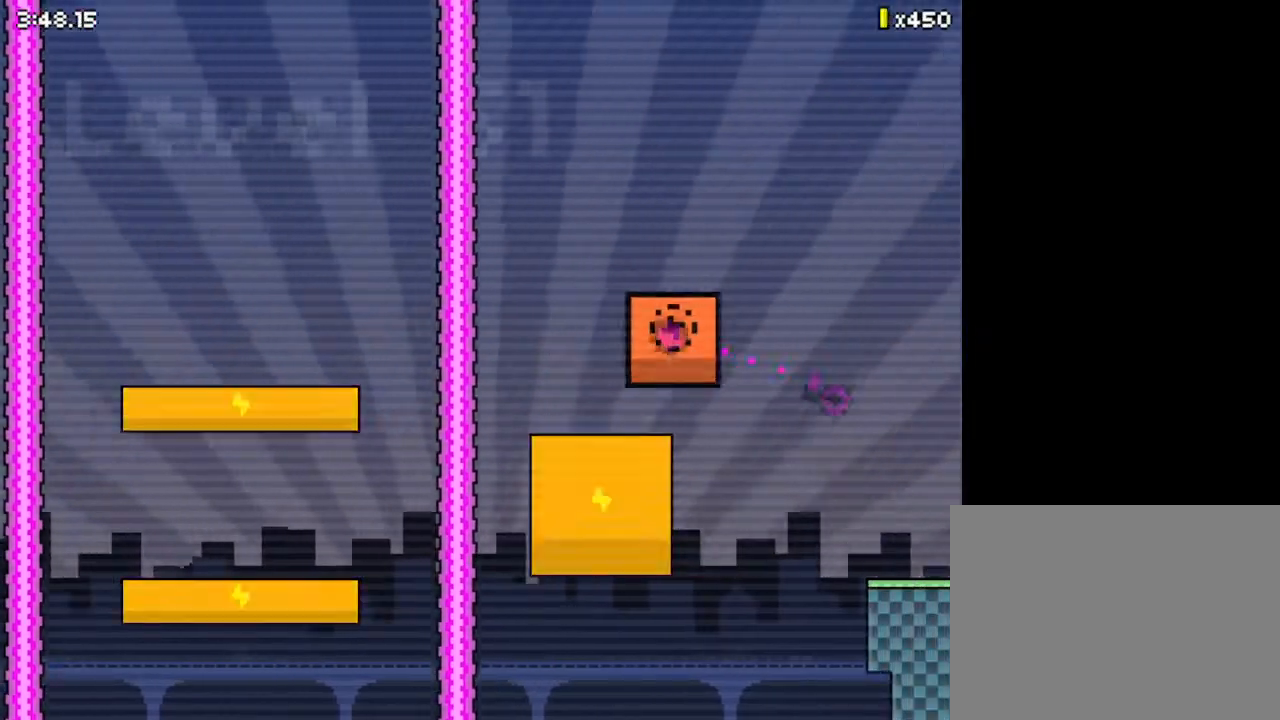
{"keys": ["down", "right"], "events": [[367, "z", "up"]]}
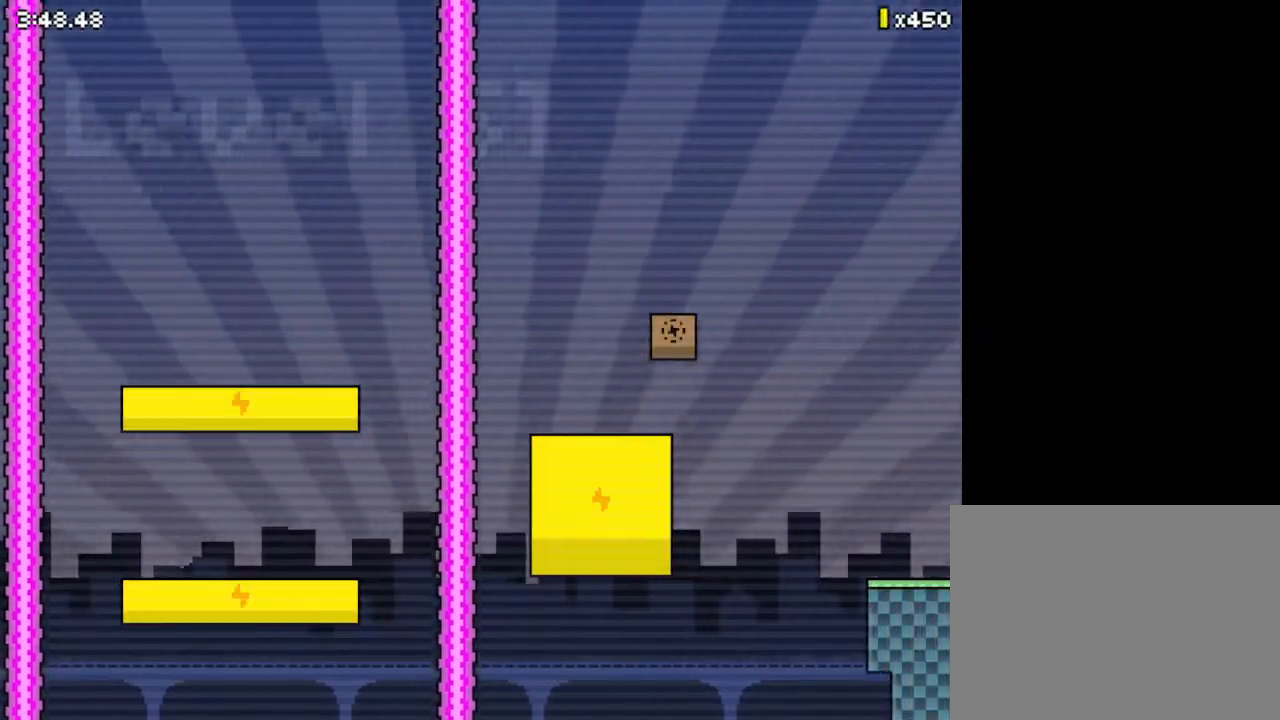
{"keys": ["right"], "events": [[300, "down", "up"]]}
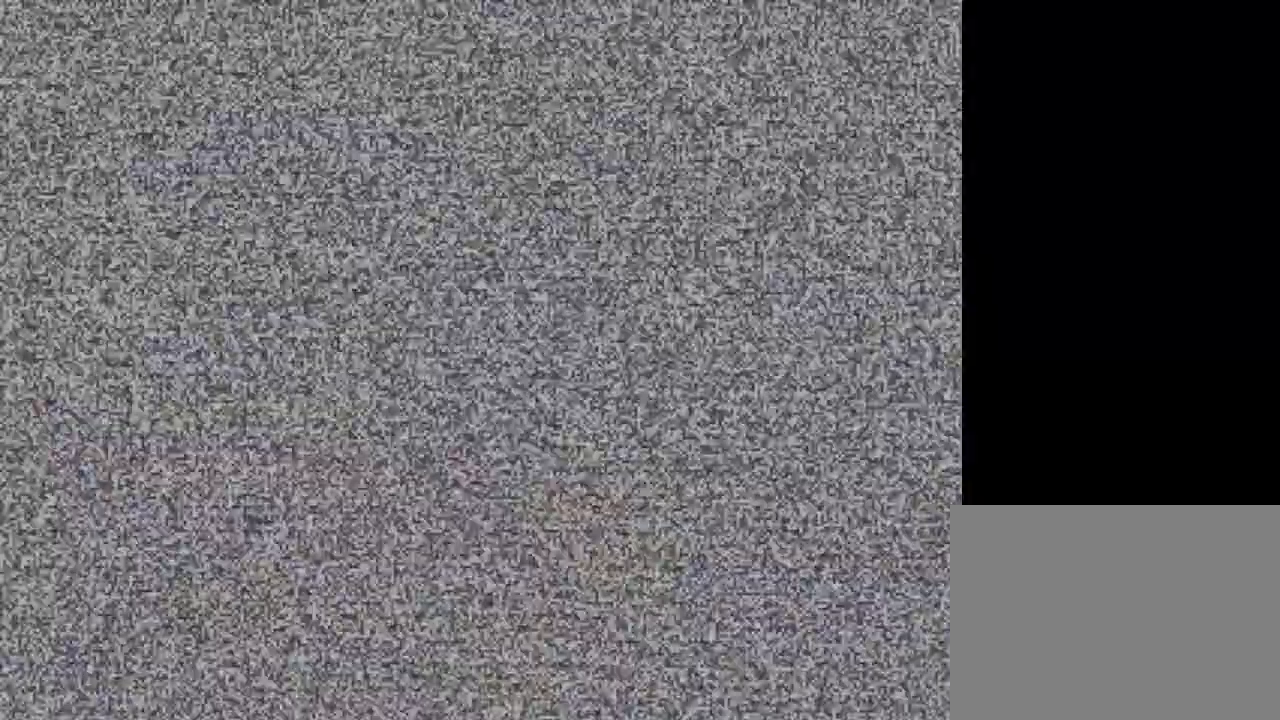
{"keys": ["down", "right"], "events": [[500, "down", "down"]]}
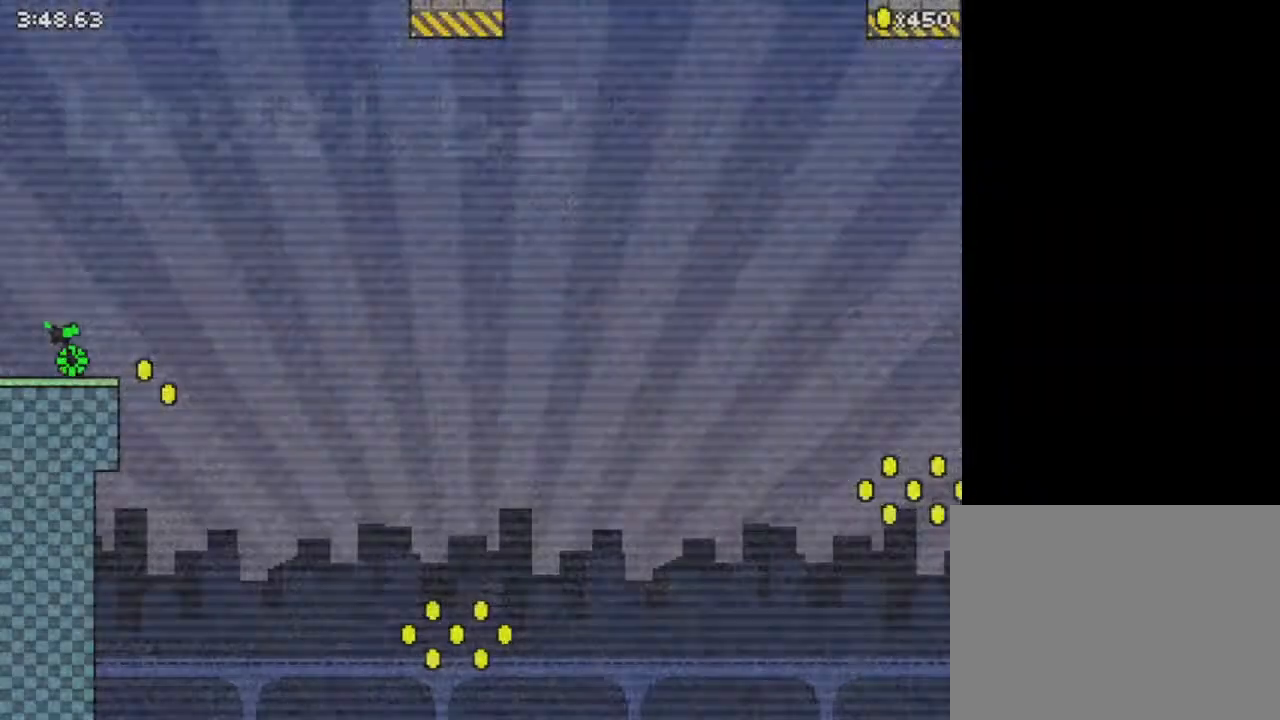
{"keys": ["down", "right", "z"], "events": [[433, "z", "down"]]}
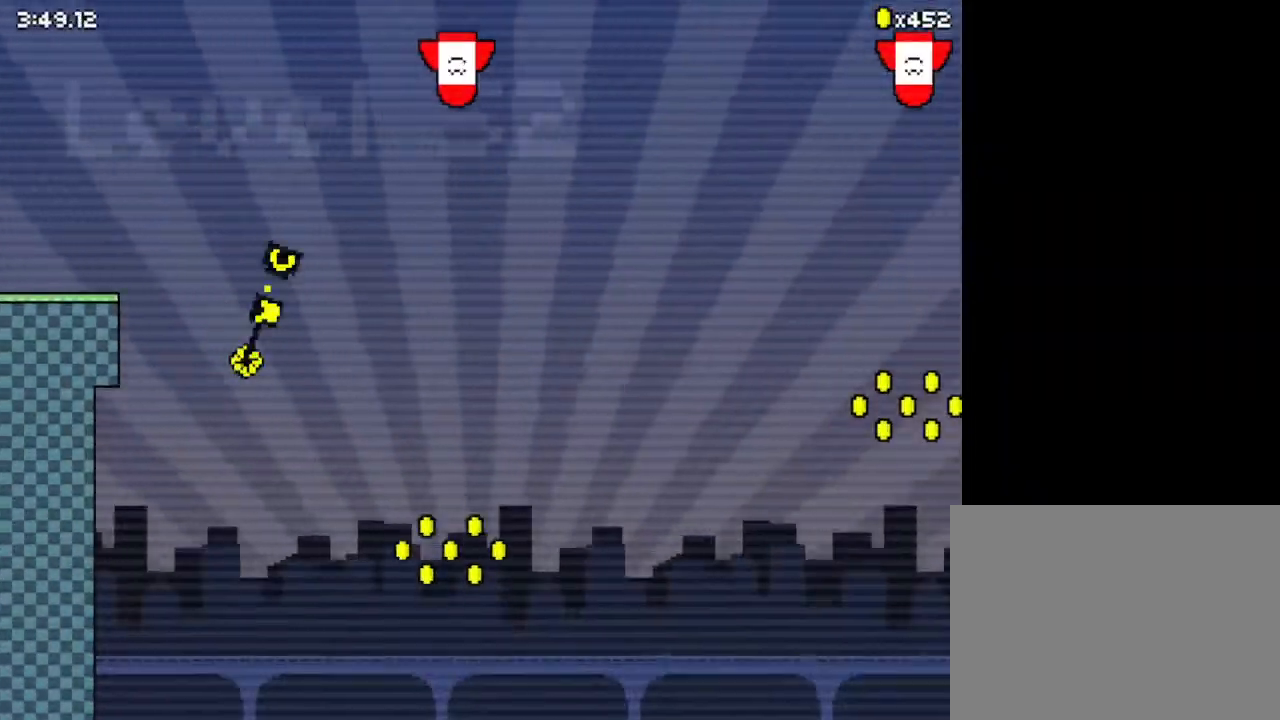
{"keys": ["right", "z"], "events": [[400, "z", "up"], [433, "z", "down"], [467, "down", "up"]]}
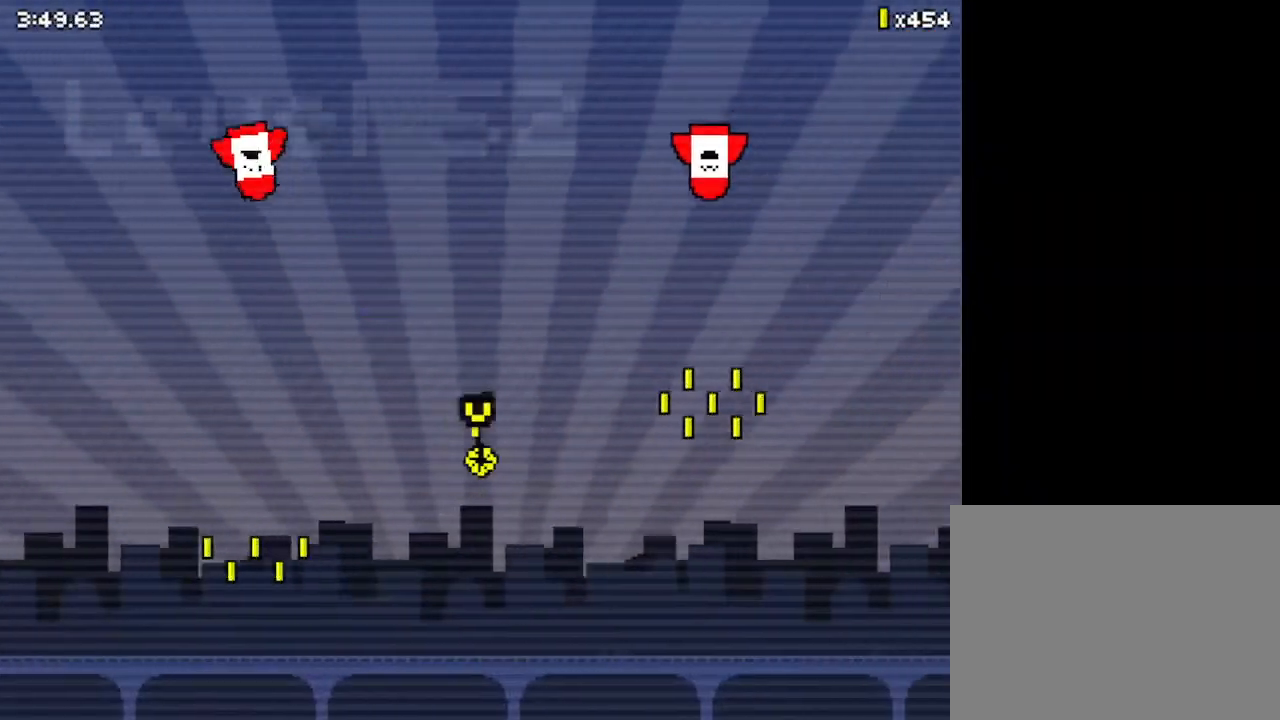
{"keys": ["down", "right"], "events": [[400, "down", "down"], [433, "z", "up"]]}
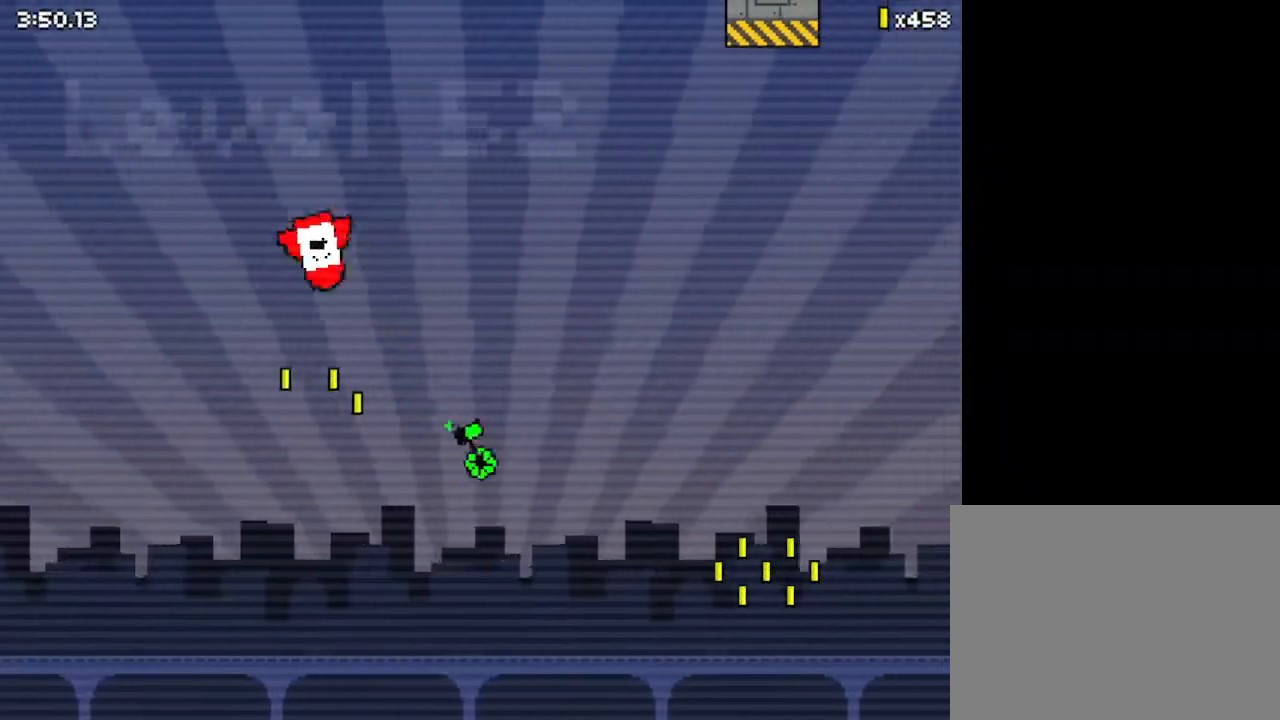
{"keys": ["down", "right", "z"], "events": [[33, "z", "down"]]}
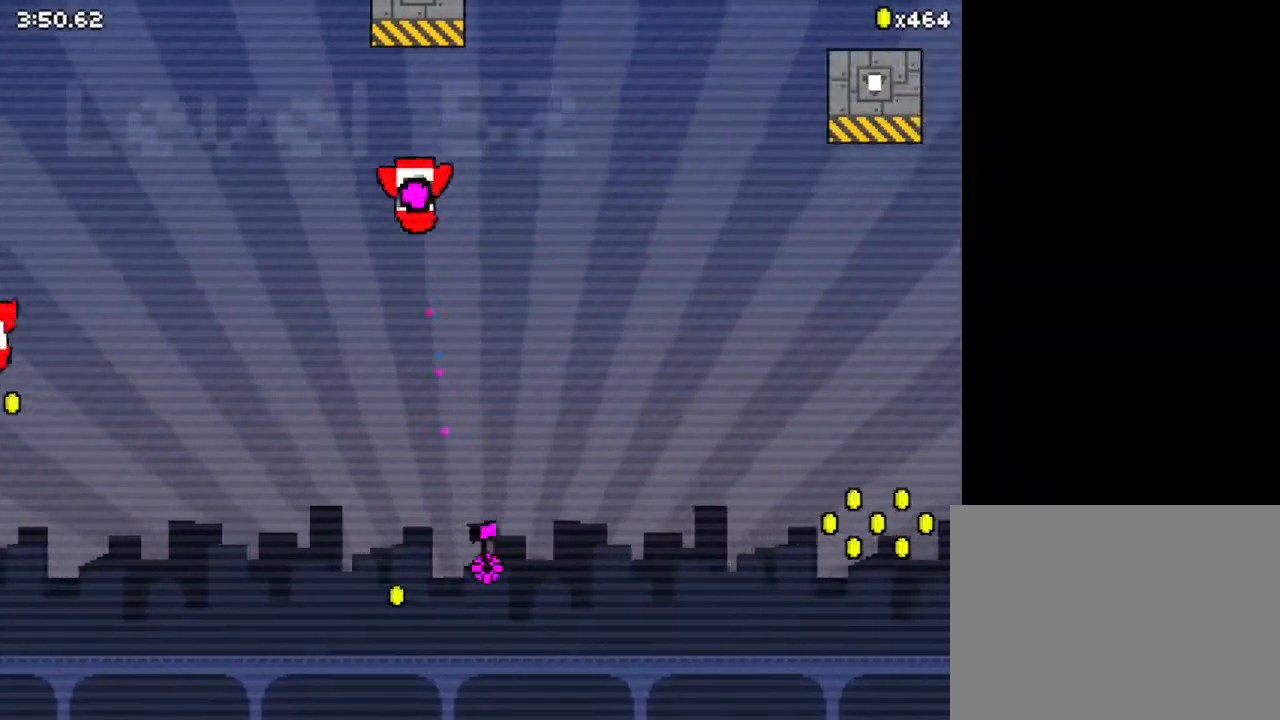
{"keys": ["down", "right", "z"], "events": [[67, "z", "up"], [100, "z", "down"]]}
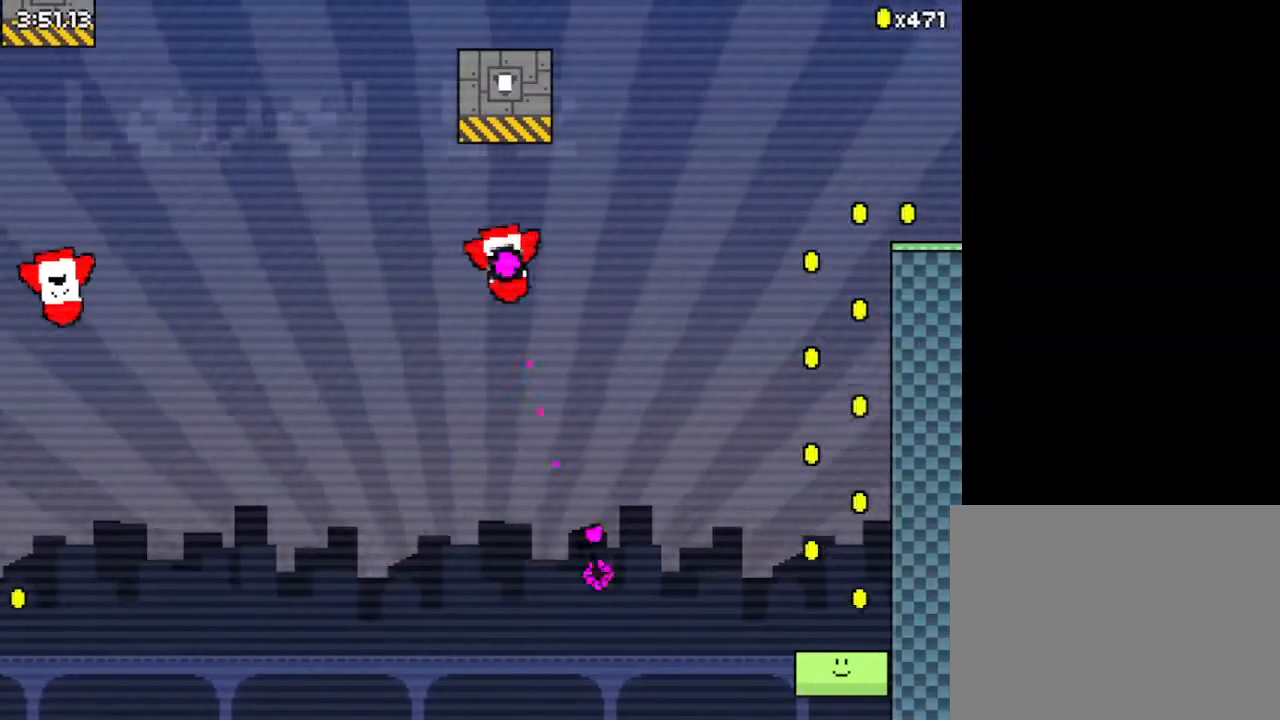
{"keys": ["right"], "events": [[67, "z", "up"], [500, "down", "up"]]}
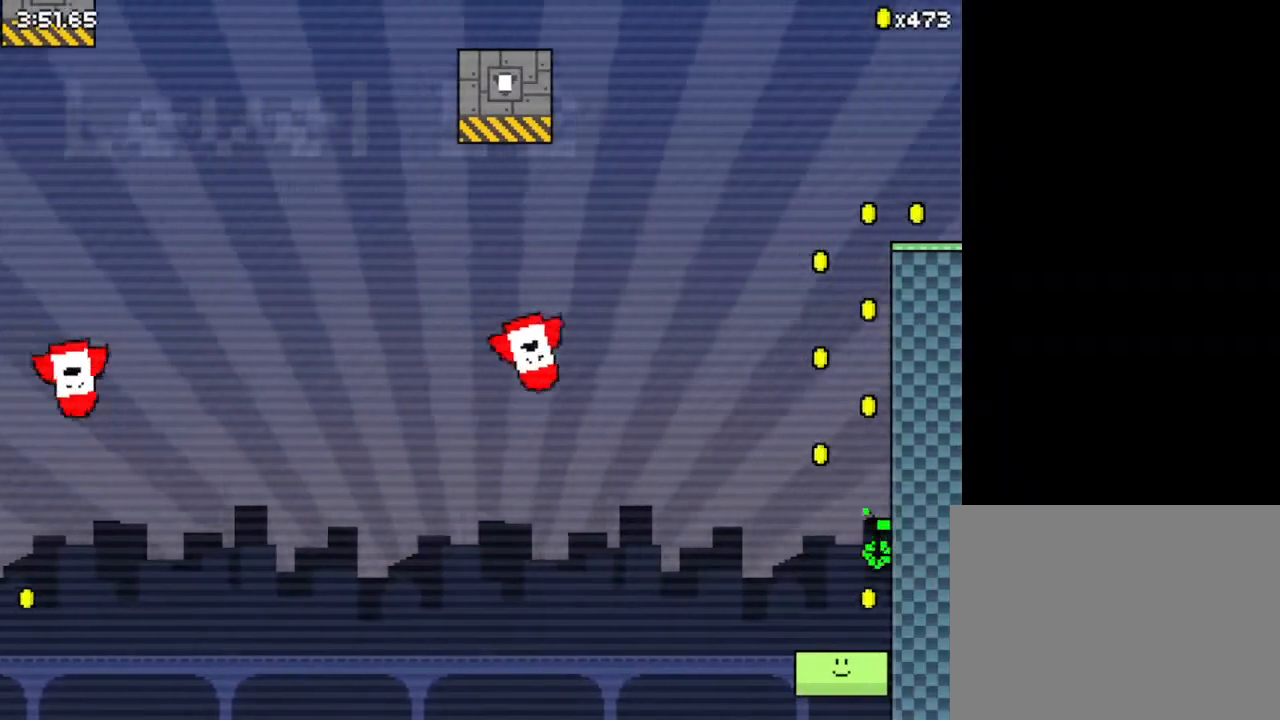
{"keys": ["right"], "events": []}
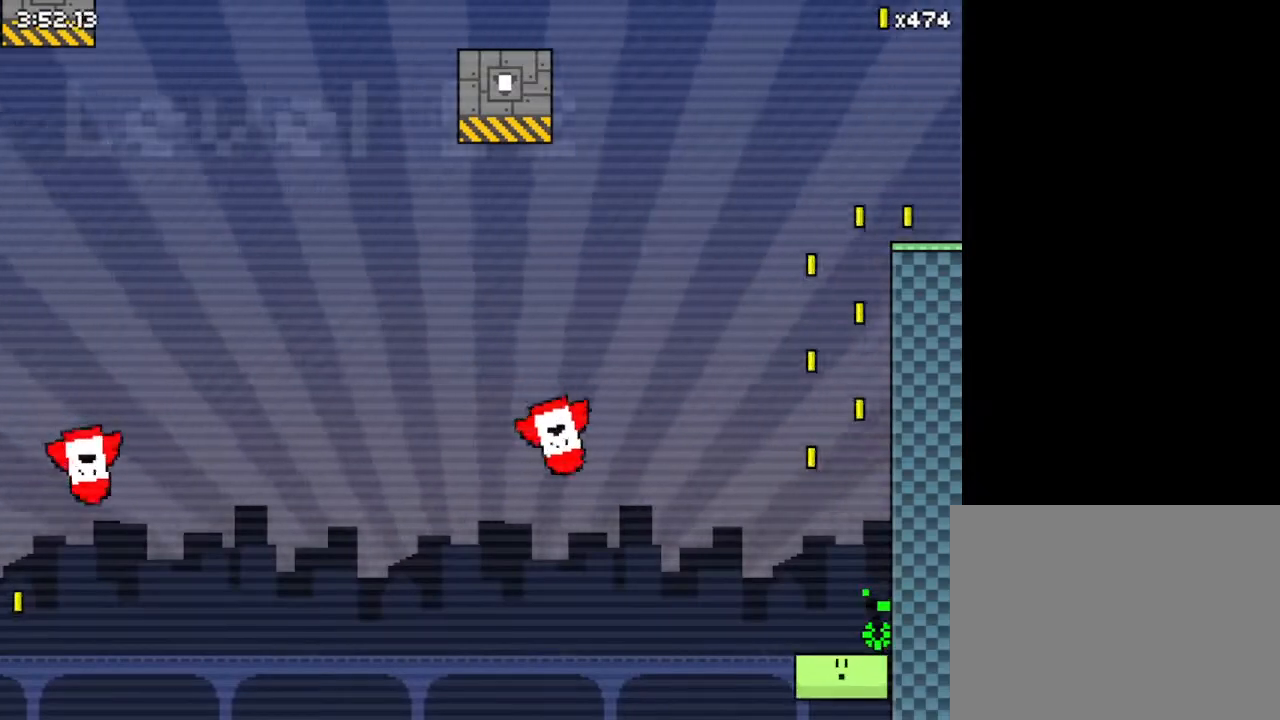
{"keys": ["right"], "events": []}
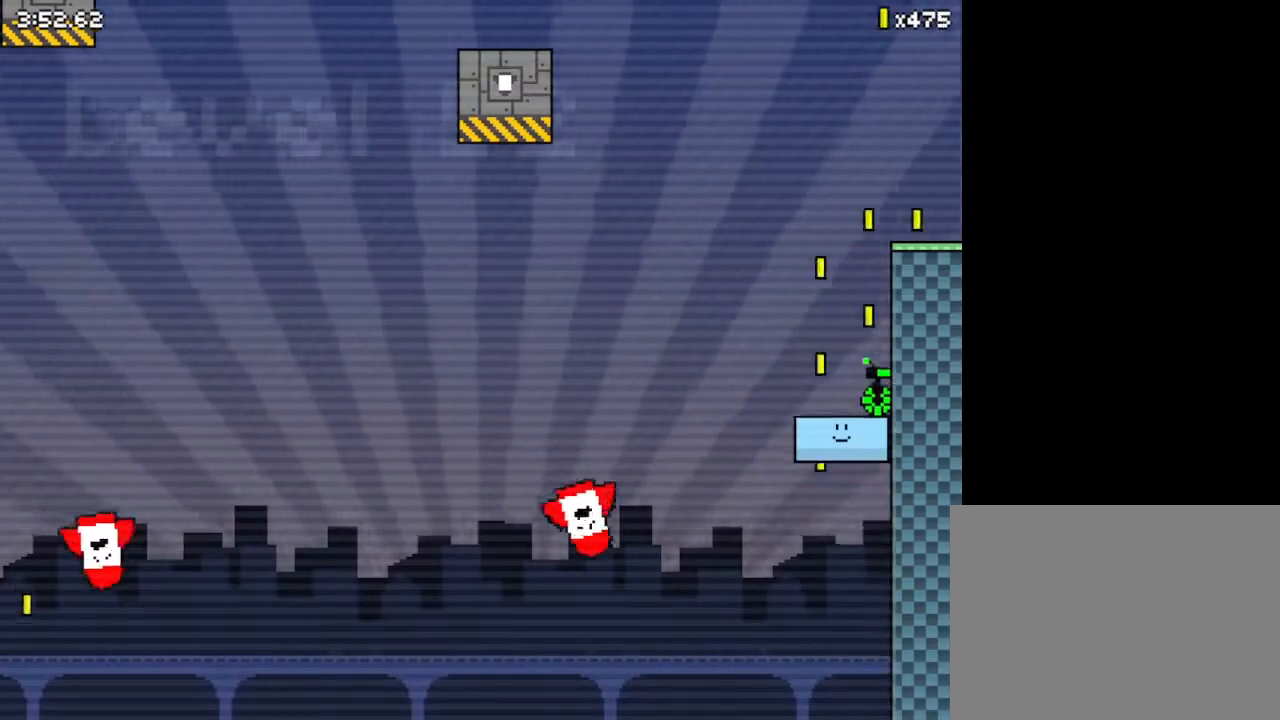
{"keys": ["right"], "events": []}
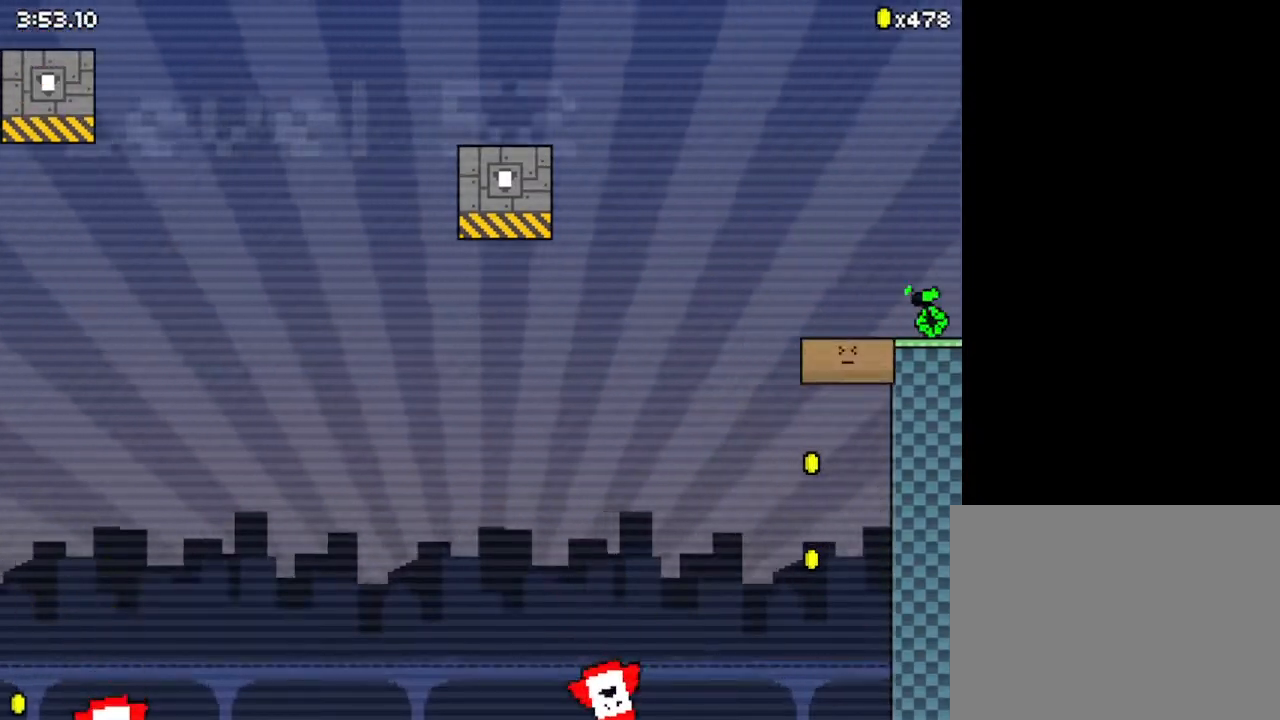
{"keys": ["right"], "events": []}
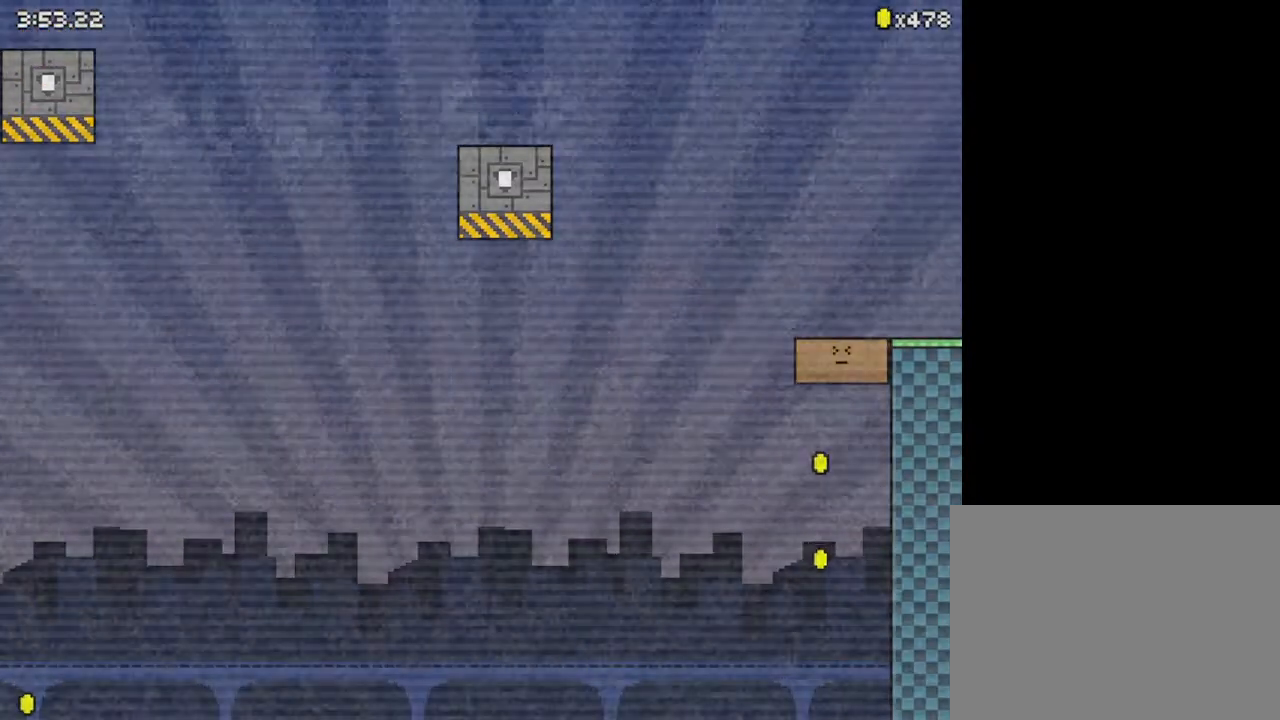
{"keys": ["right"], "events": []}
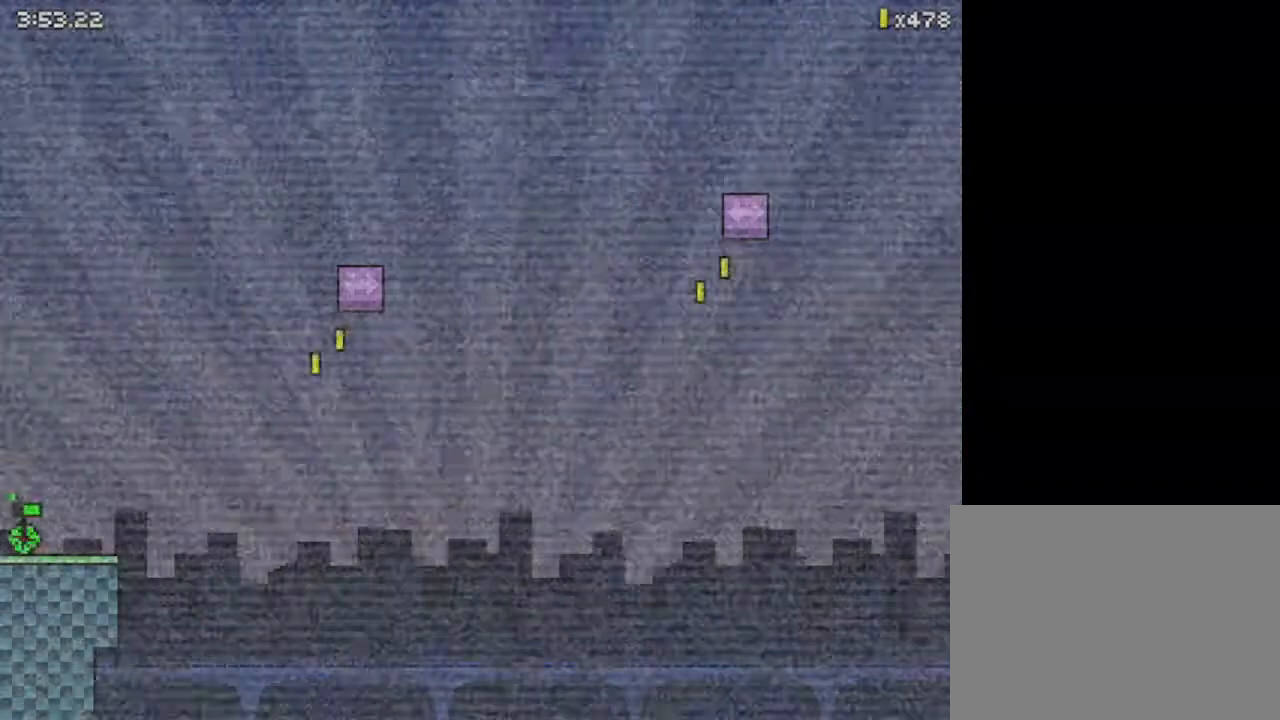
{"keys": ["left", "right"], "events": [[300, "up", "down"], [367, "up", "up"], [500, "left", "down"]]}
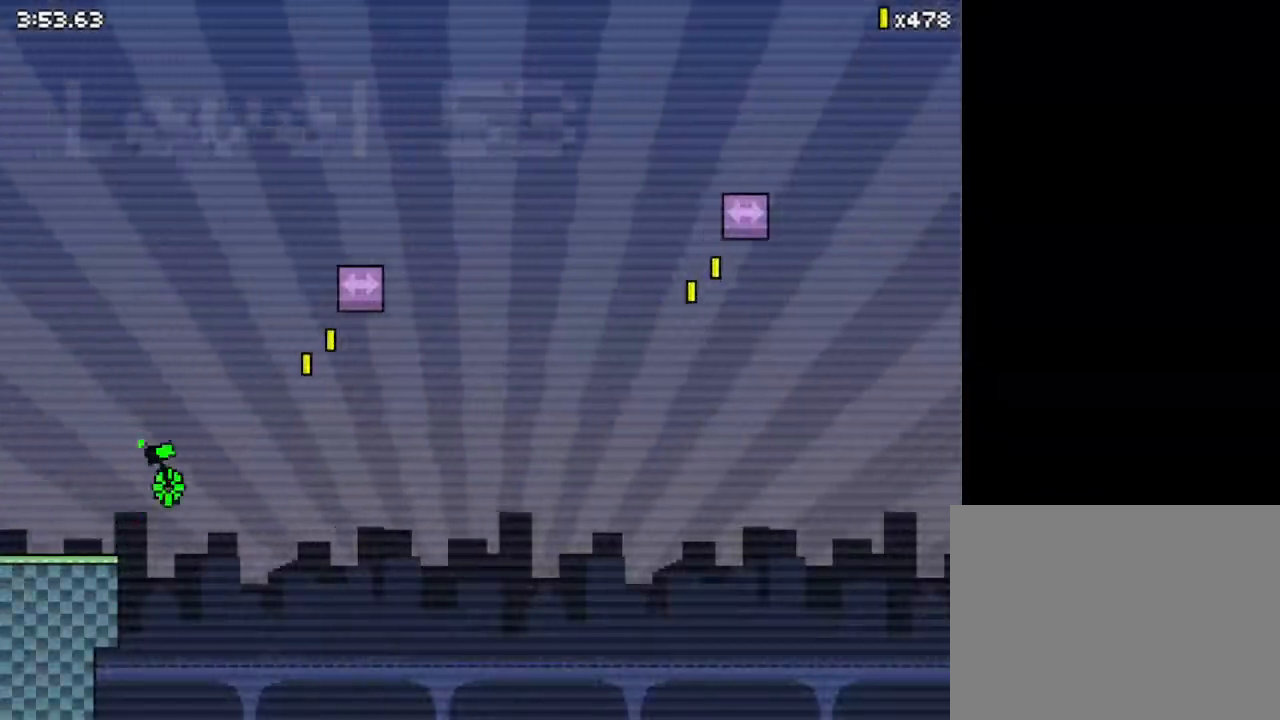
{"keys": ["left", "right", "z"], "events": [[33, "z", "down"]]}
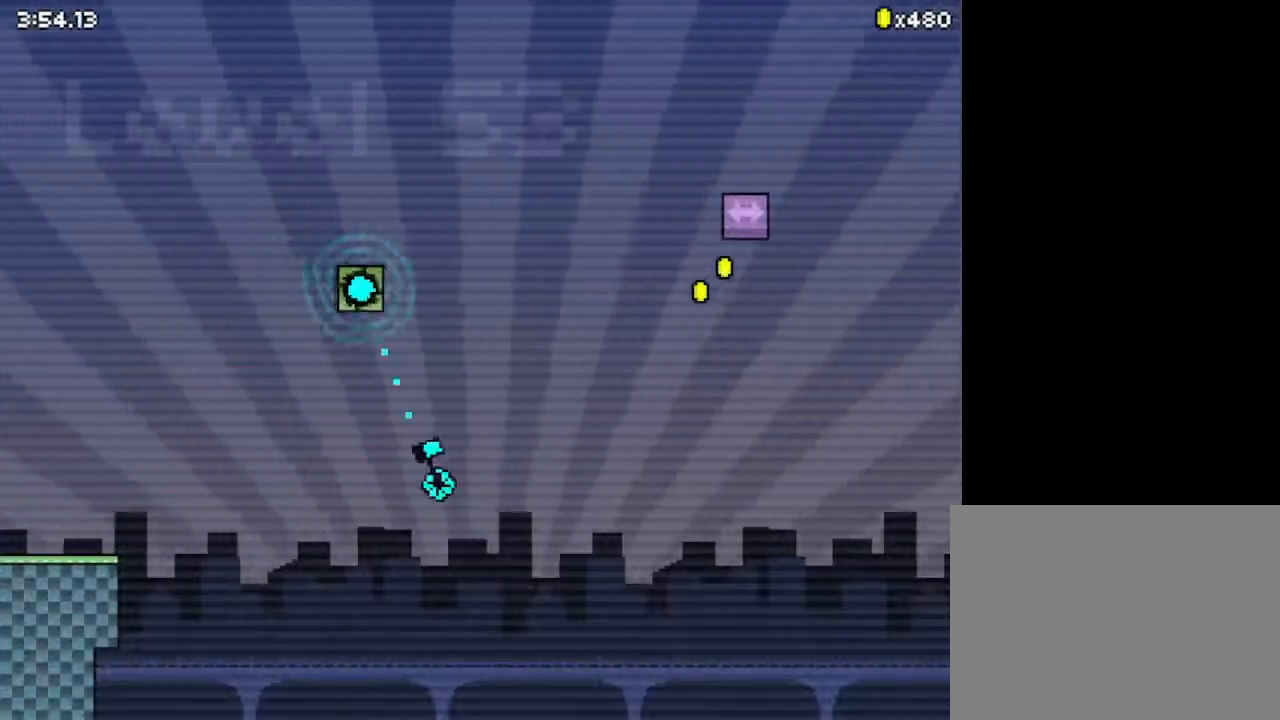
{"keys": ["left", "right", "z"], "events": [[33, "z", "up"], [100, "z", "down"]]}
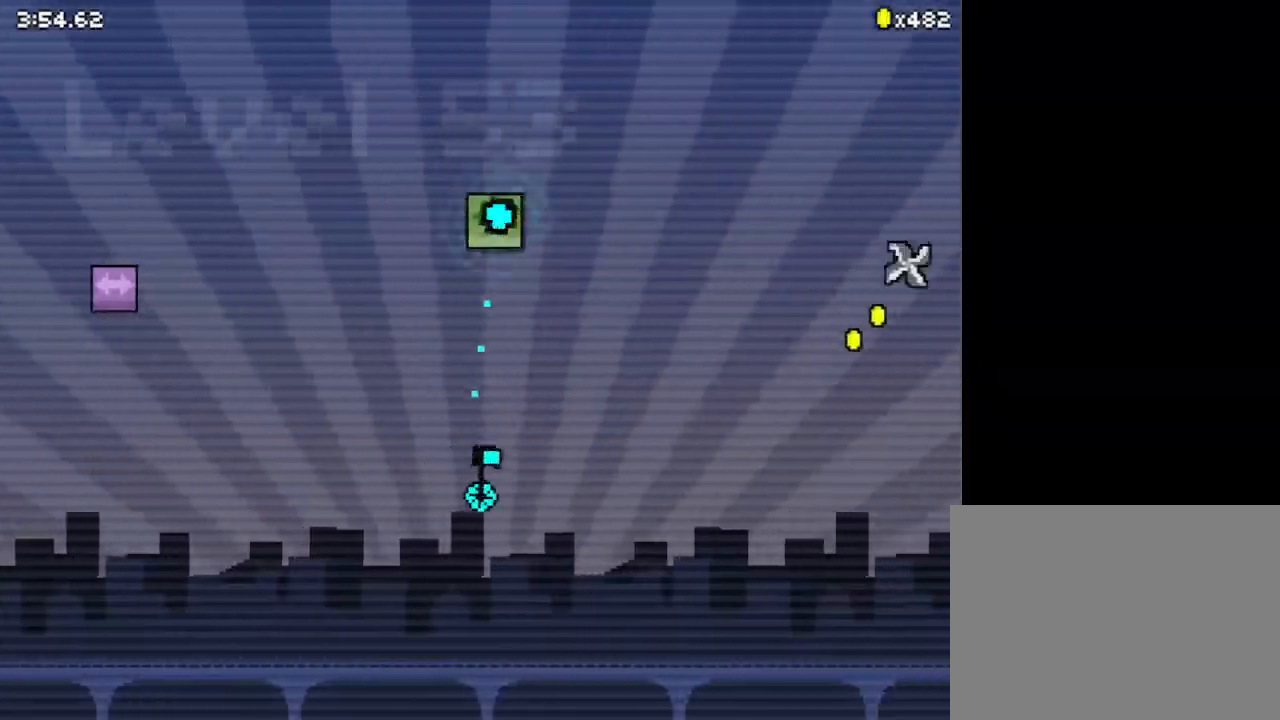
{"keys": ["left", "right", "z"], "events": [[133, "z", "up"], [367, "z", "down"]]}
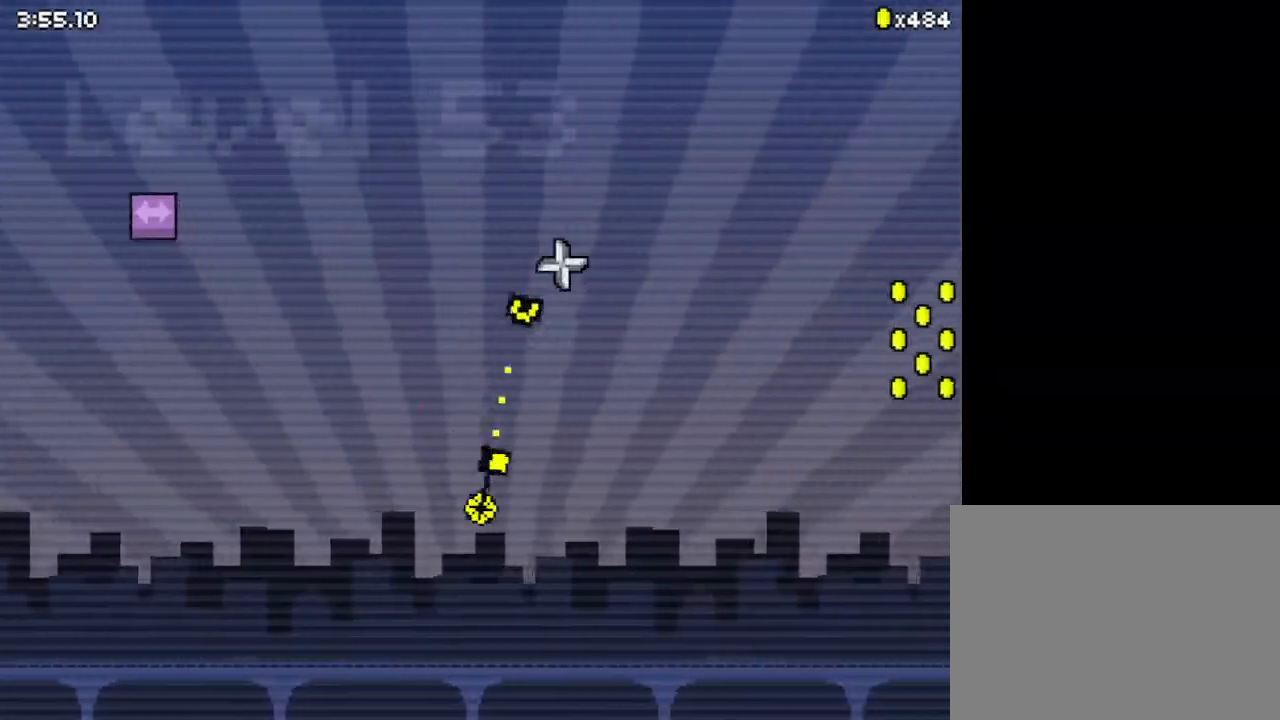
{"keys": ["right", "z"], "events": [[33, "left", "up"], [133, "up", "down"], [367, "up", "up"]]}
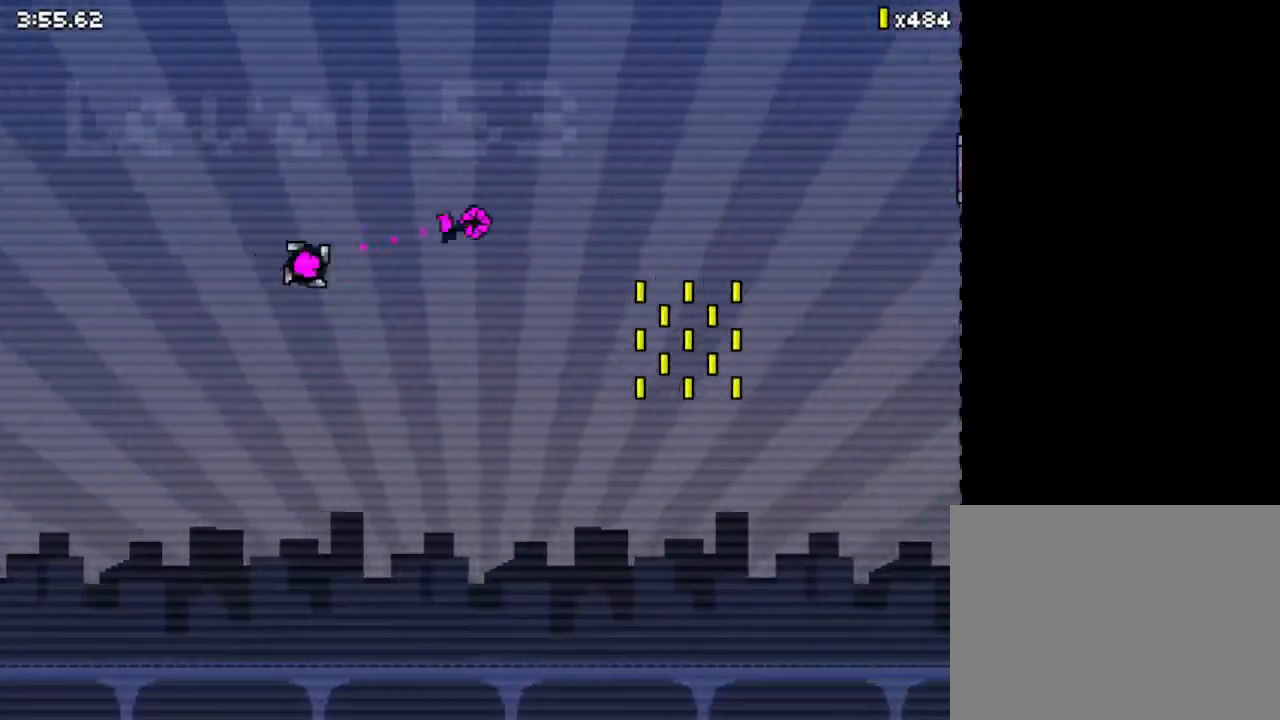
{"keys": ["down", "right", "z"], "events": [[433, "down", "down"]]}
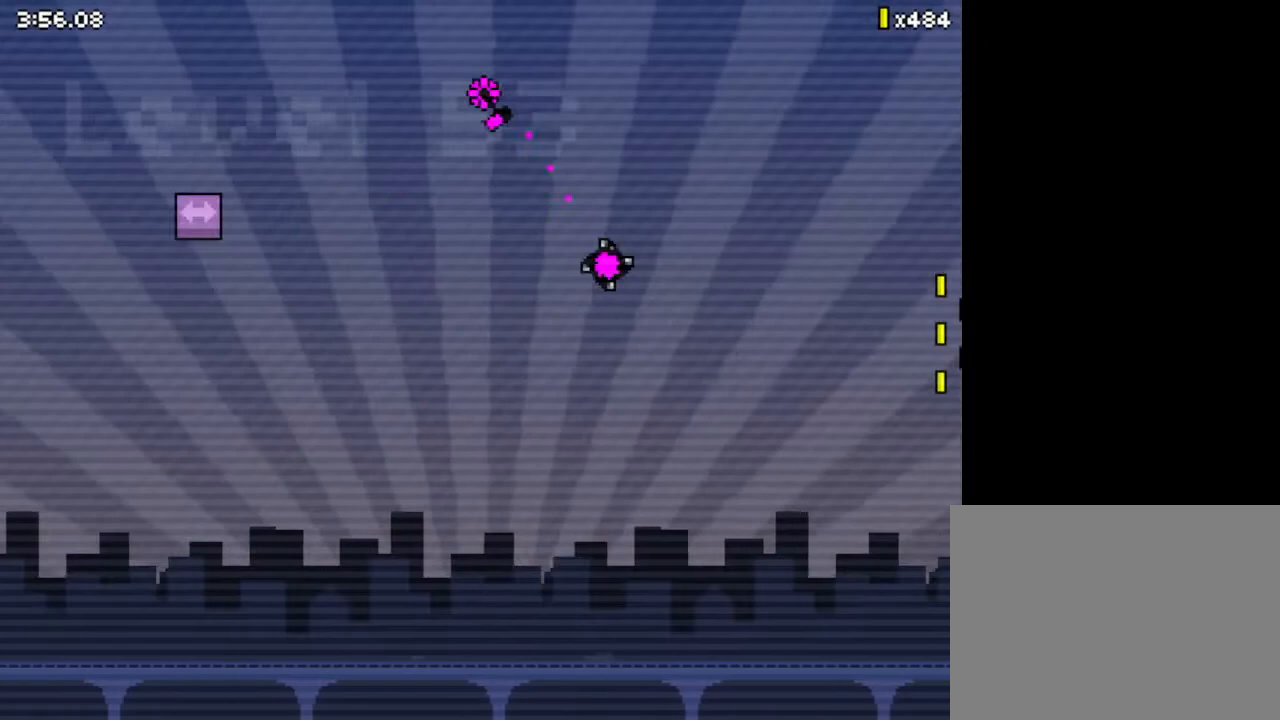
{"keys": ["down", "right", "z"], "events": []}
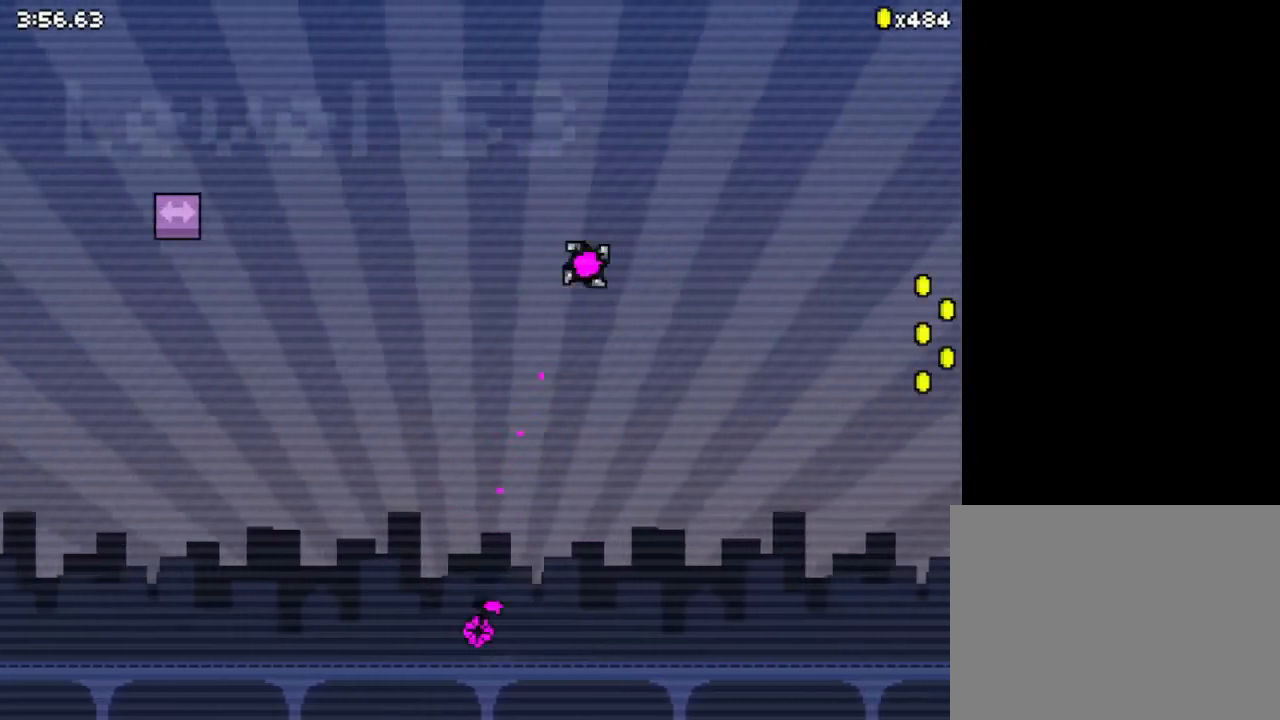
{"keys": ["down", "right"], "events": [[333, "z", "up"]]}
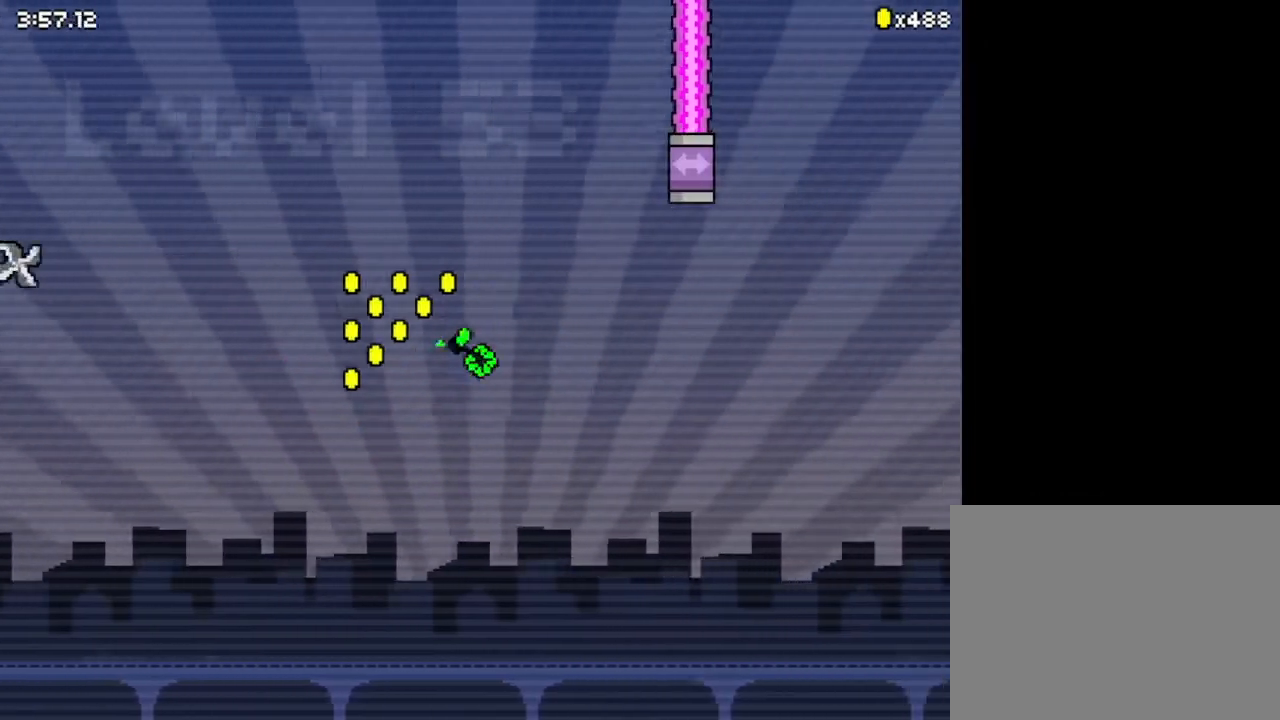
{"keys": ["down", "right"], "events": []}
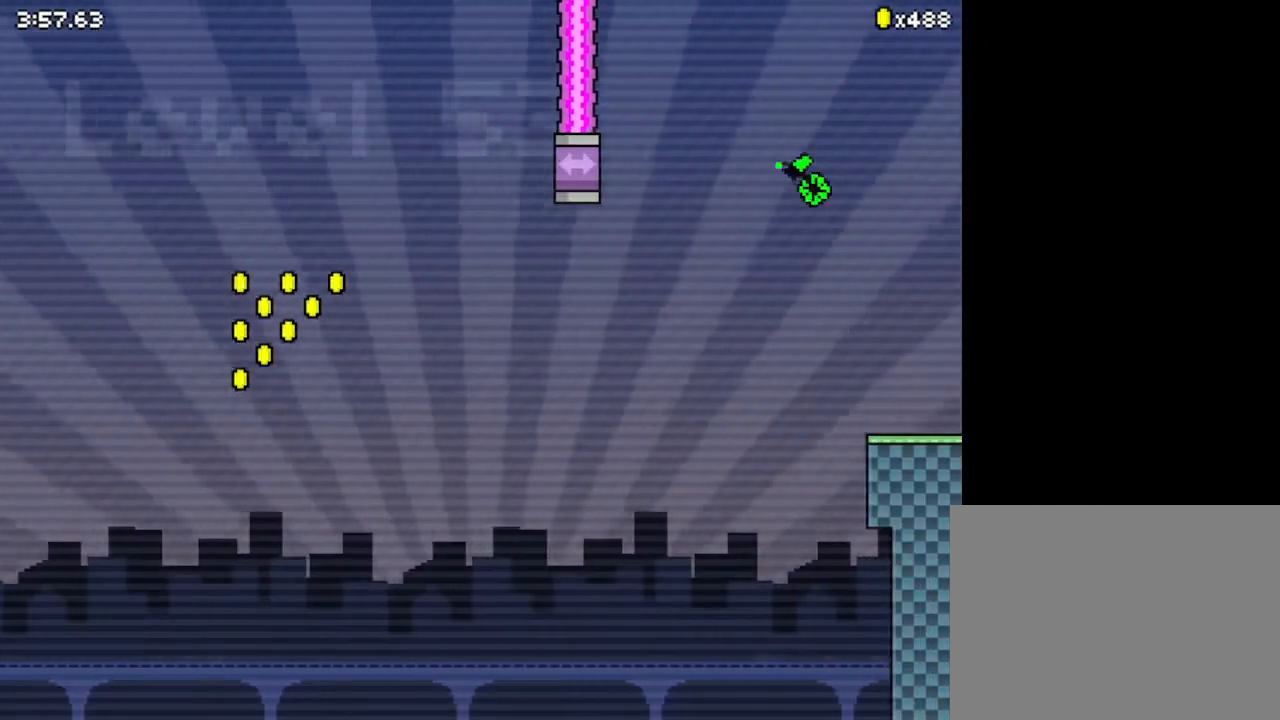
{"keys": ["right"], "events": [[200, "down", "up"]]}
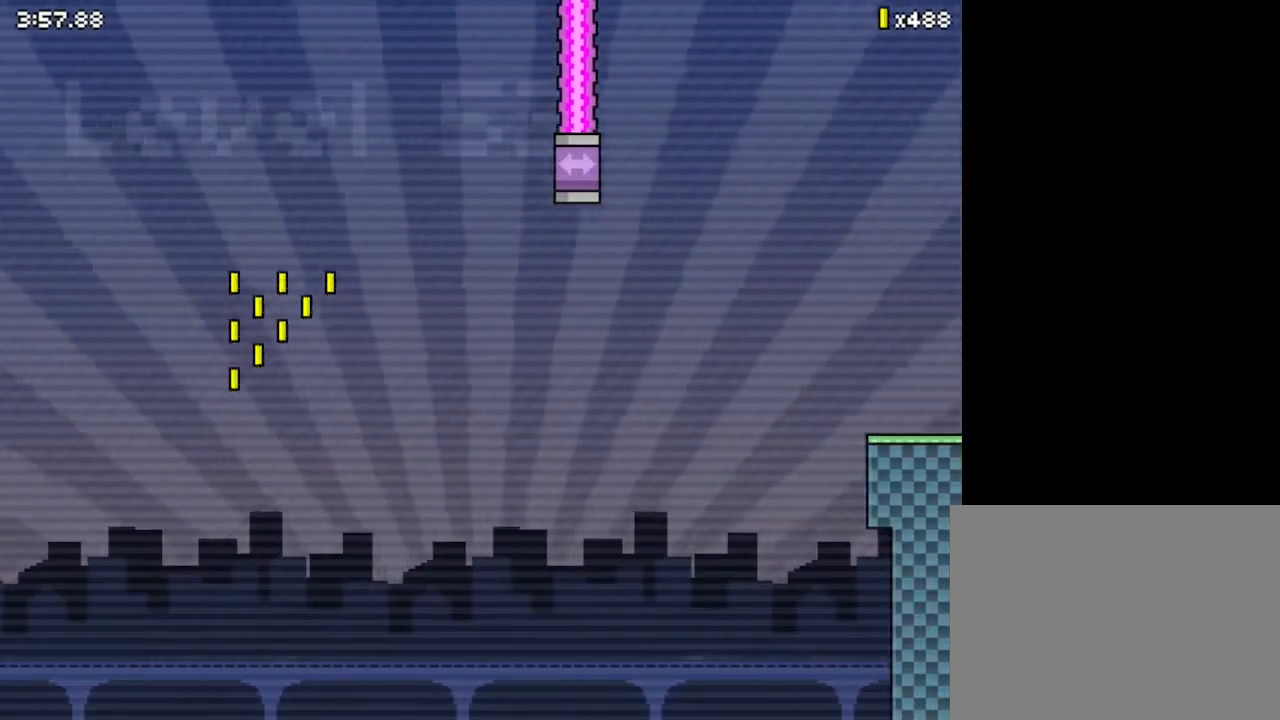
{"keys": ["right"], "events": []}
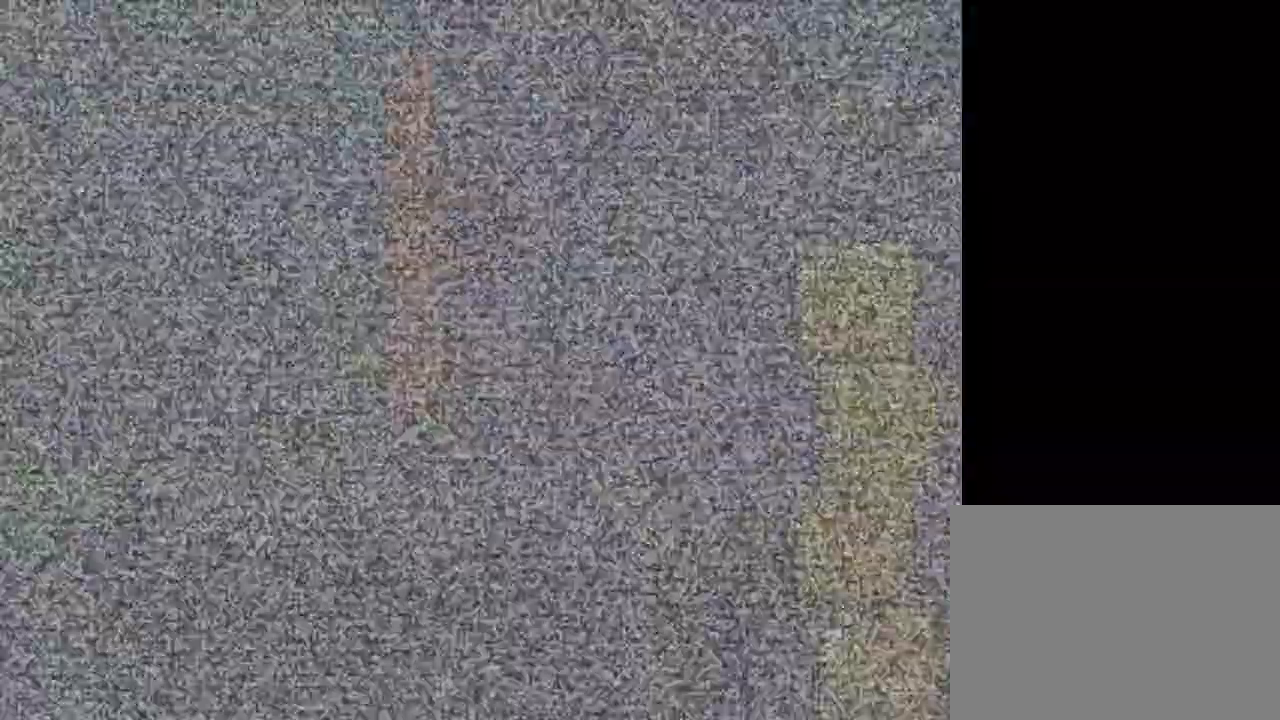
{"keys": ["right"], "events": []}
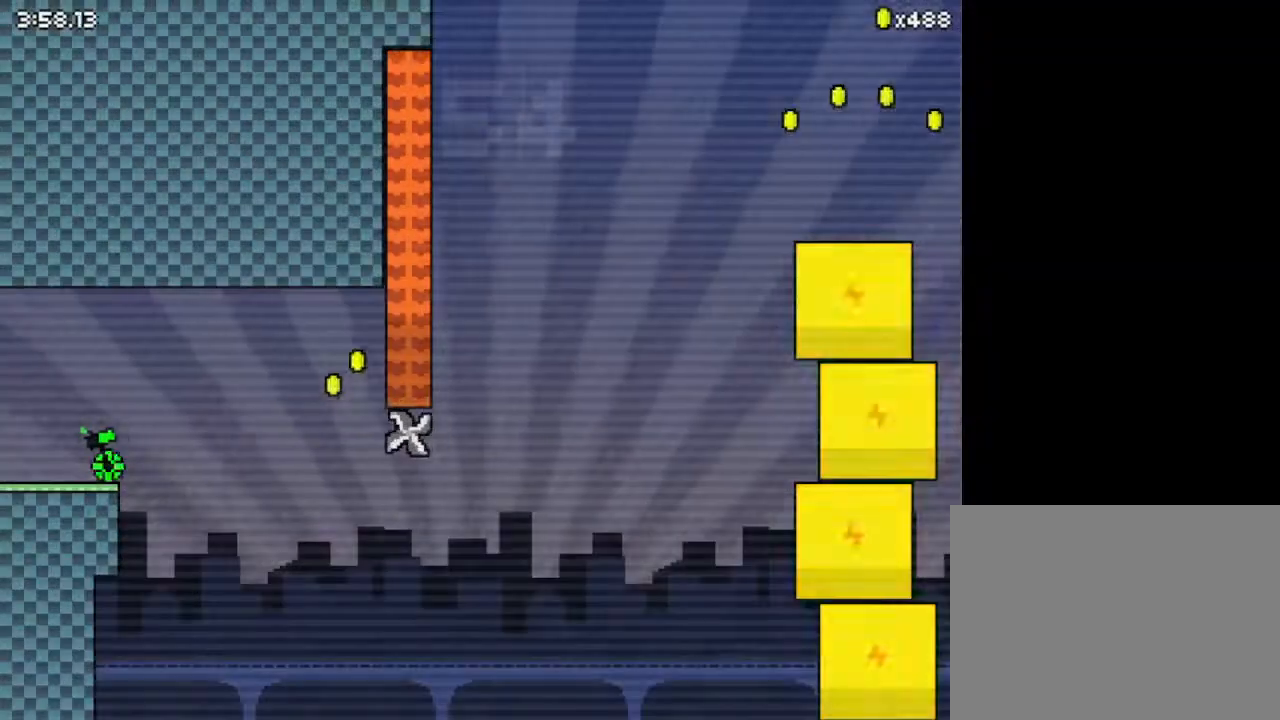
{"keys": ["right", "z"], "events": [[467, "z", "down"]]}
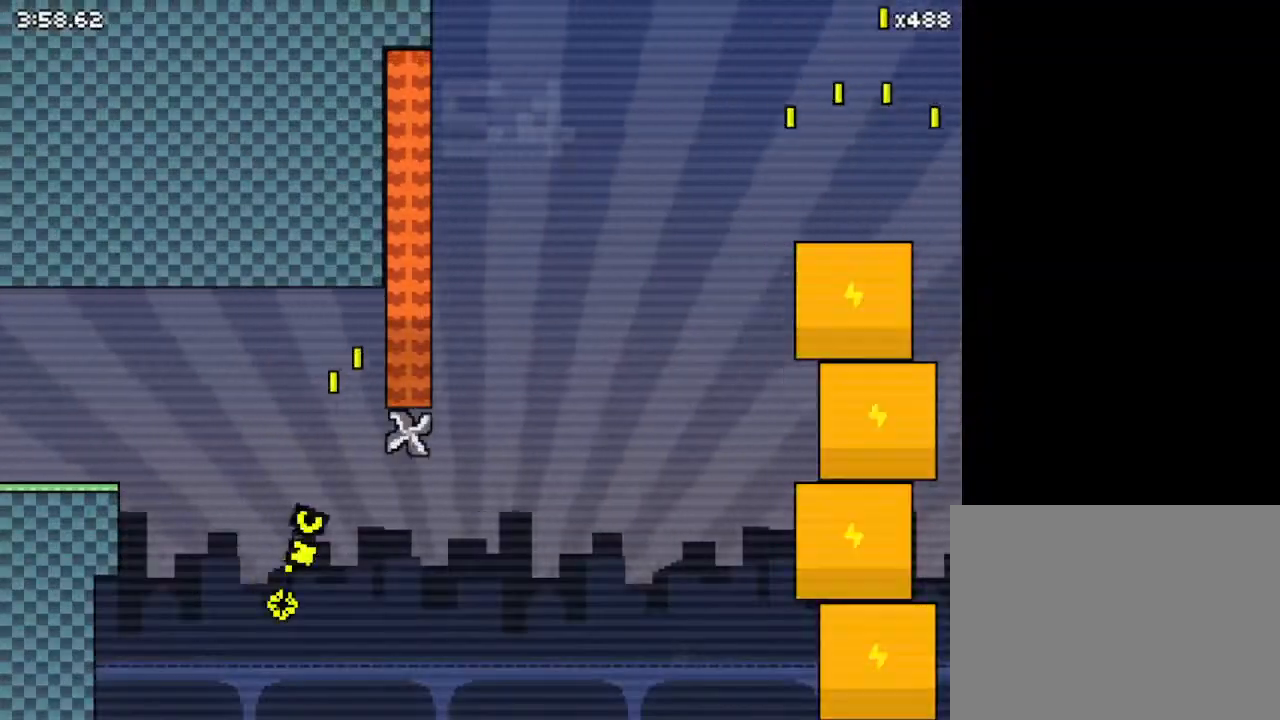
{"keys": ["down", "right", "z"], "events": [[467, "down", "down"]]}